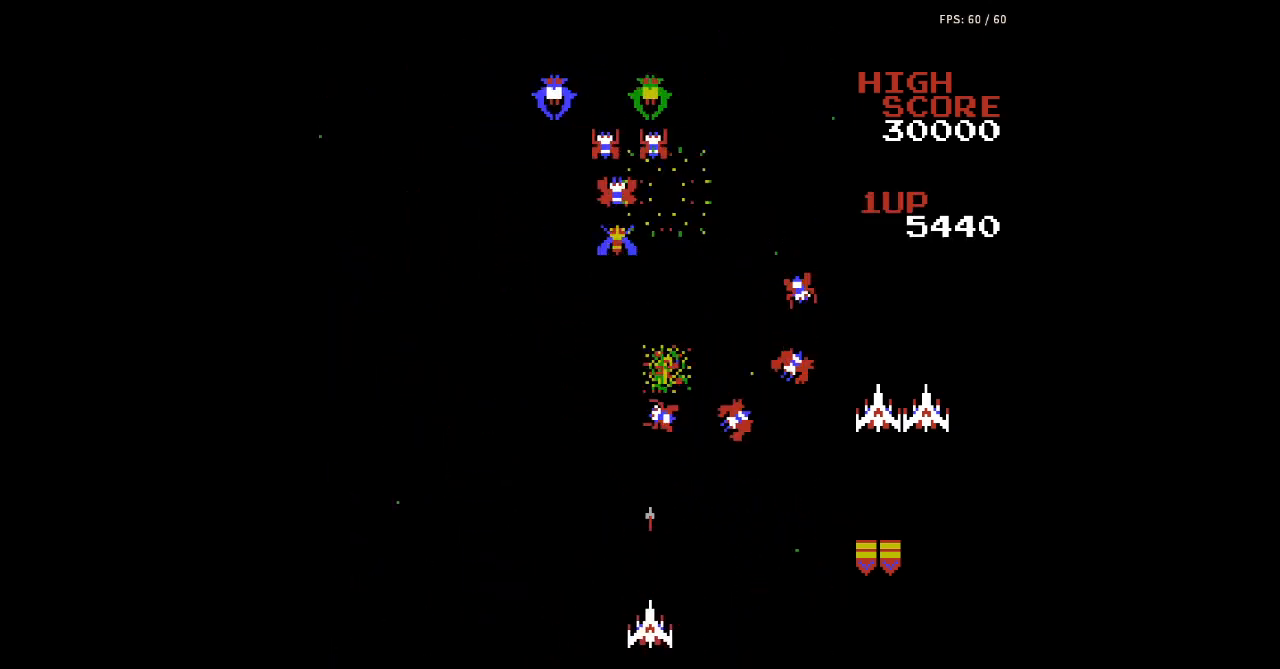
Gameplay with a controller (Nintendo layout); each line is a JSON object with the inputs held at the frame after it. "events" lists button and stick changes between this image and that frame as [ms after this image, input, new state], when the widget could be followed in between. Not read: L3 R3.
{"buttons": ["A", "B", "DPAD_LEFT"], "events": [[33, "A", "down"], [33, "B", "down"], [67, "A", "up"], [67, "B", "up"], [100, "A", "down"], [100, "B", "down"], [133, "A", "up"], [133, "B", "up"], [167, "A", "down"], [167, "B", "down"], [200, "A", "up"], [200, "B", "up"], [233, "A", "down"], [233, "B", "down"], [267, "A", "up"], [267, "B", "up"], [300, "A", "down"], [300, "B", "down"], [300, "DPAD_LEFT", "up"], [333, "A", "up"], [333, "B", "up"], [367, "A", "down"], [367, "B", "down"], [400, "A", "up"], [400, "B", "up"], [433, "A", "down"], [433, "B", "down"], [467, "A", "up"], [467, "B", "up"], [467, "DPAD_LEFT", "down"], [500, "A", "down"], [500, "B", "down"]]}
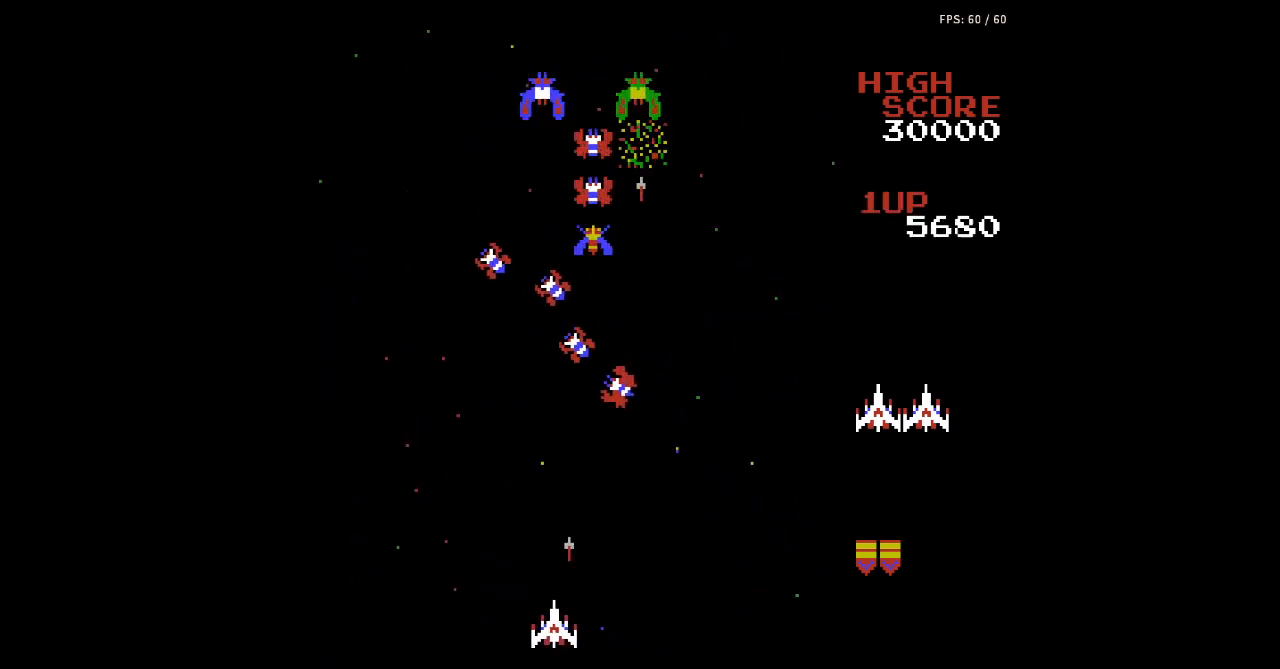
{"buttons": ["DPAD_RIGHT"], "events": [[33, "A", "up"], [33, "B", "up"], [67, "A", "down"], [67, "B", "down"], [100, "A", "up"], [100, "B", "up"], [133, "A", "down"], [133, "B", "down"], [167, "A", "up"], [167, "B", "up"], [167, "DPAD_LEFT", "up"], [200, "A", "down"], [200, "B", "down"], [233, "A", "up"], [233, "B", "up"], [267, "A", "down"], [267, "B", "down"], [300, "A", "up"], [300, "B", "up"], [333, "A", "down"], [333, "B", "down"], [367, "A", "up"], [367, "B", "up"], [400, "A", "down"], [400, "B", "down"], [400, "DPAD_RIGHT", "down"], [433, "A", "up"], [433, "B", "up"], [467, "A", "down"], [467, "B", "down"], [500, "A", "up"], [500, "B", "up"]]}
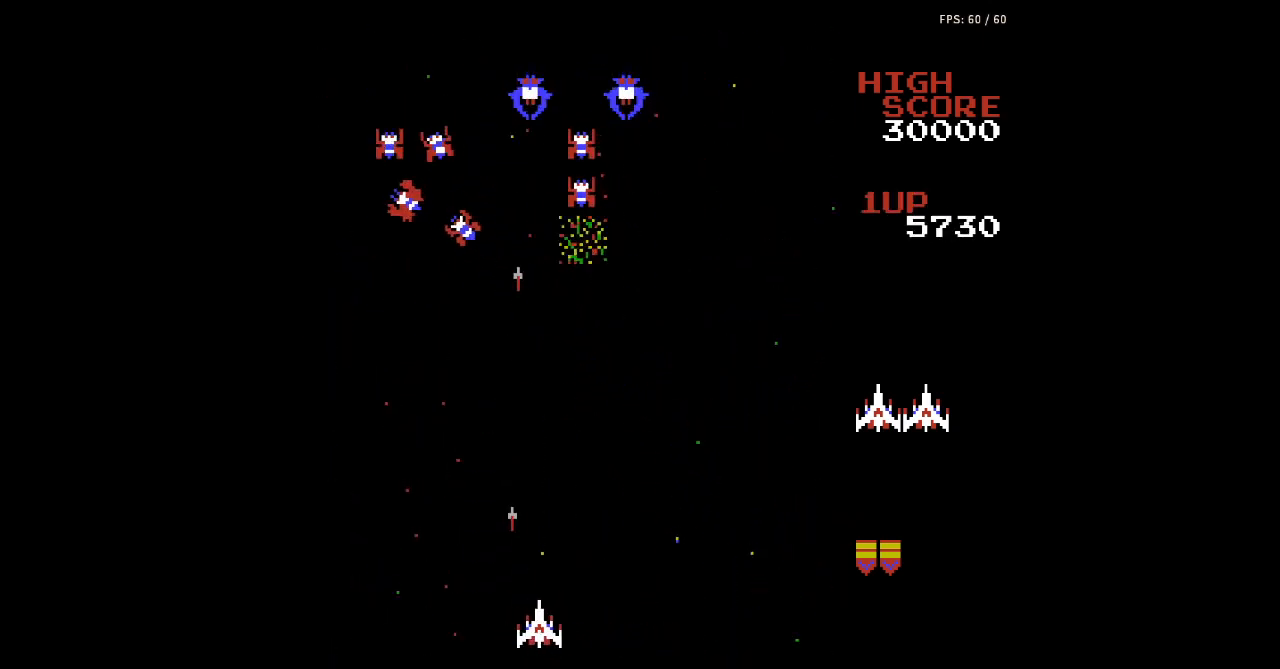
{"buttons": ["A", "B", "DPAD_LEFT"], "events": [[33, "A", "down"], [33, "B", "down"], [67, "A", "up"], [67, "B", "up"], [100, "A", "down"], [100, "B", "down"], [100, "DPAD_RIGHT", "up"], [133, "A", "up"], [133, "B", "up"], [167, "A", "down"], [167, "B", "down"], [200, "A", "up"], [200, "B", "up"], [200, "DPAD_LEFT", "down"], [233, "A", "down"], [233, "B", "down"], [267, "A", "up"], [267, "B", "up"], [300, "A", "down"], [300, "B", "down"], [333, "A", "up"], [333, "B", "up"], [367, "A", "down"], [367, "B", "down"], [400, "A", "up"], [400, "B", "up"], [433, "A", "down"], [433, "B", "down"], [467, "A", "up"], [467, "B", "up"], [500, "A", "down"], [500, "B", "down"]]}
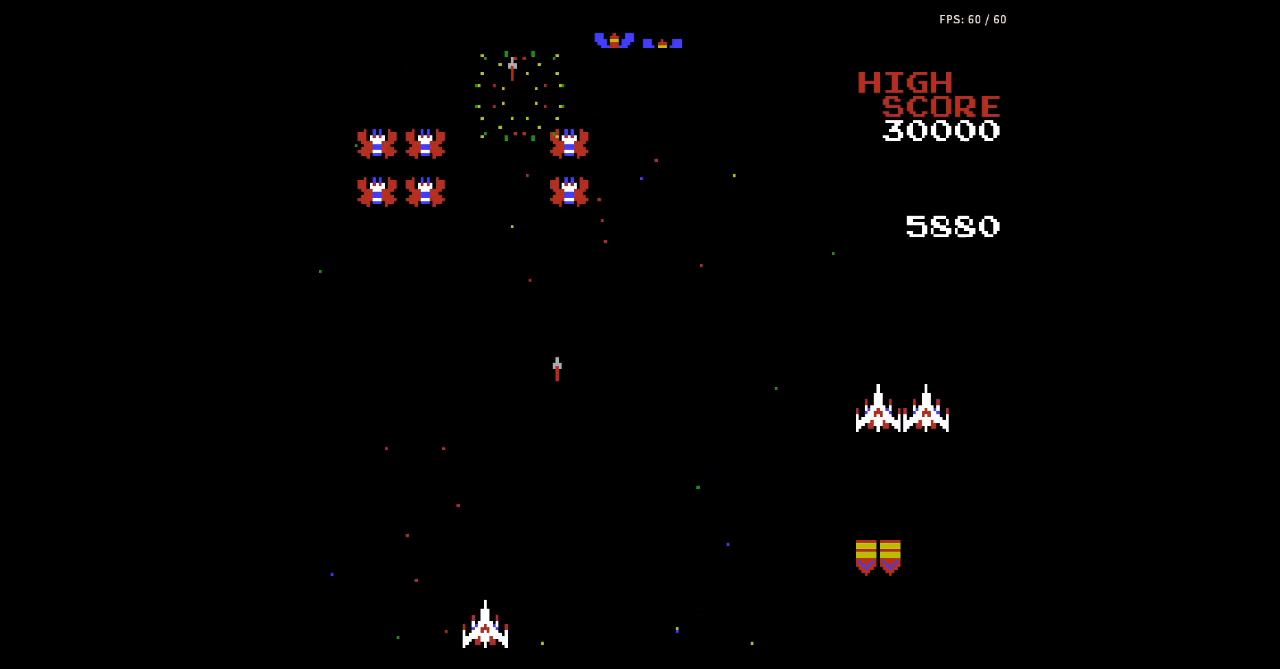
{"buttons": [], "events": [[33, "A", "up"], [33, "B", "up"], [67, "A", "down"], [67, "B", "down"], [100, "A", "up"], [100, "B", "up"], [100, "DPAD_LEFT", "up"], [133, "A", "down"], [133, "B", "down"], [167, "A", "up"], [167, "B", "up"], [200, "A", "down"], [200, "B", "down"], [233, "A", "up"], [233, "B", "up"], [267, "A", "down"], [267, "B", "down"], [367, "A", "up"], [367, "B", "up"], [400, "A", "down"], [400, "B", "down"], [433, "A", "up"], [433, "B", "up"], [467, "A", "down"], [467, "B", "down"], [500, "A", "up"], [500, "B", "up"]]}
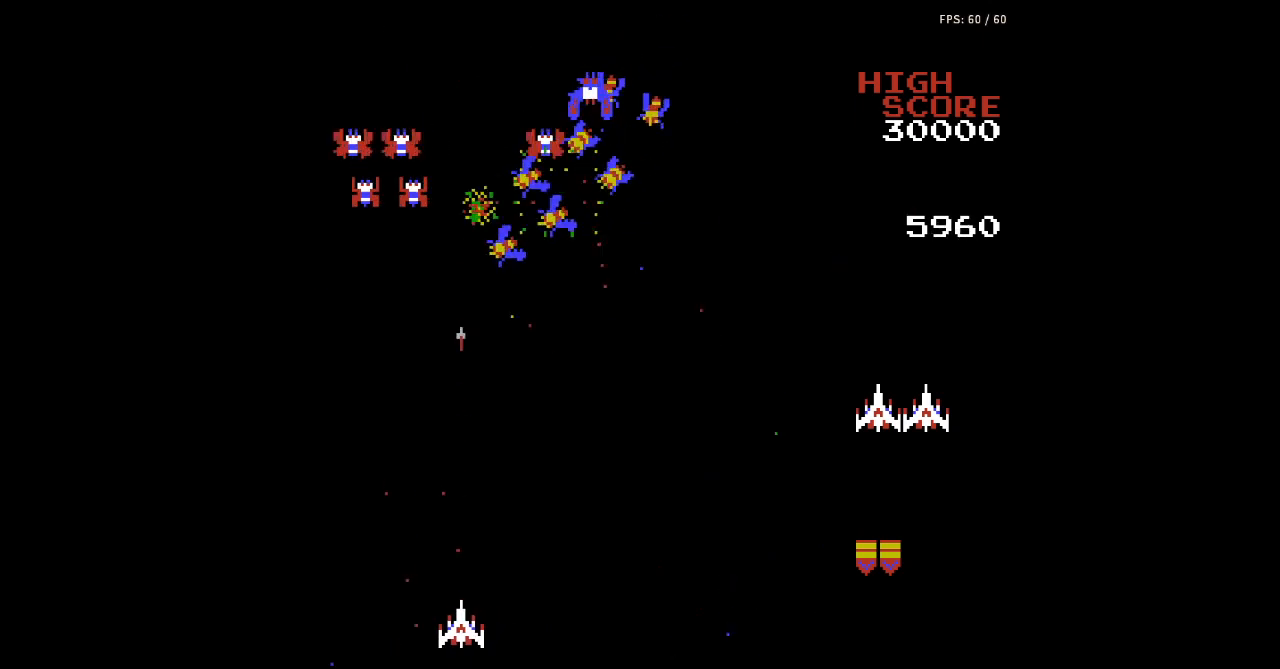
{"buttons": ["A", "B", "DPAD_LEFT"], "events": [[33, "A", "down"], [33, "B", "down"], [67, "A", "up"], [67, "B", "up"], [100, "A", "down"], [100, "B", "down"], [133, "A", "up"], [133, "B", "up"], [167, "A", "down"], [167, "B", "down"], [200, "A", "up"], [200, "B", "up"], [233, "A", "down"], [233, "B", "down"], [267, "A", "up"], [267, "B", "up"], [300, "A", "down"], [300, "B", "down"], [333, "A", "up"], [333, "B", "up"], [367, "A", "down"], [367, "B", "down"], [400, "A", "up"], [400, "B", "up"], [433, "A", "down"], [433, "B", "down"], [433, "DPAD_LEFT", "down"], [467, "A", "up"], [467, "B", "up"], [500, "A", "down"], [500, "B", "down"]]}
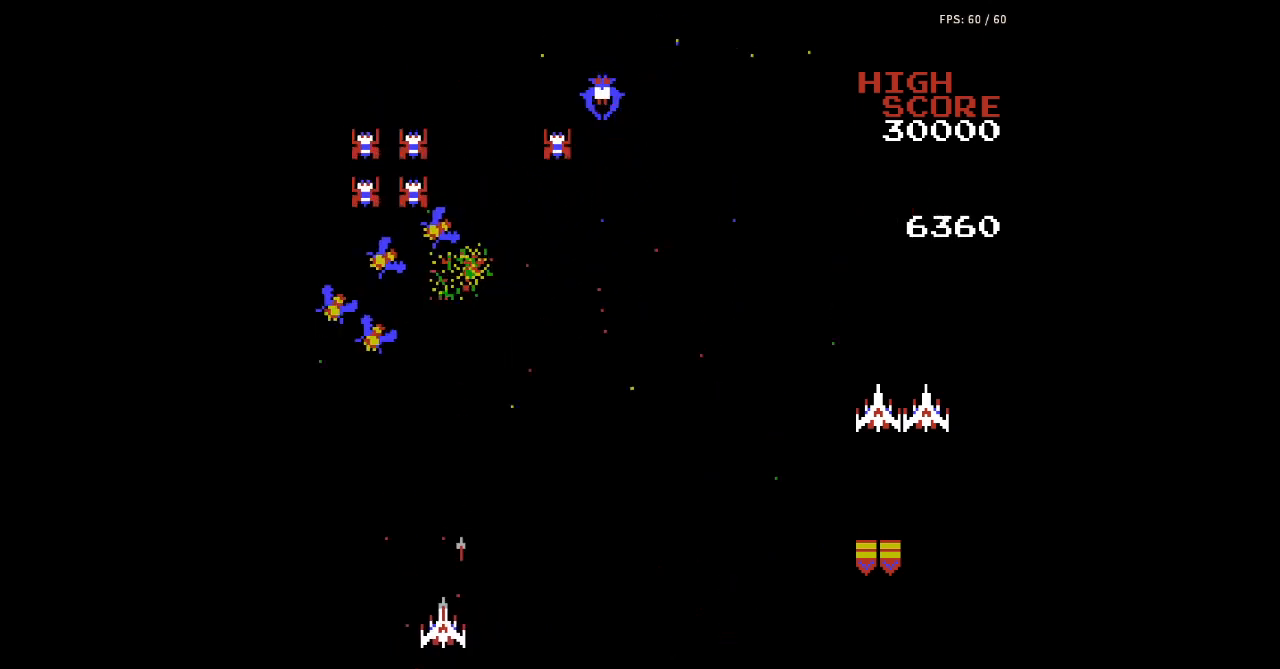
{"buttons": ["DPAD_RIGHT"], "events": [[33, "A", "up"], [33, "B", "up"], [67, "A", "down"], [67, "B", "down"], [100, "A", "up"], [100, "B", "up"], [133, "A", "down"], [133, "B", "down"], [167, "A", "up"], [167, "B", "up"], [200, "A", "down"], [200, "B", "down"], [233, "A", "up"], [233, "B", "up"], [267, "A", "down"], [267, "B", "down"], [300, "A", "up"], [300, "B", "up"], [300, "DPAD_LEFT", "up"], [333, "A", "down"], [333, "B", "down"], [367, "A", "up"], [367, "B", "up"], [400, "A", "down"], [400, "B", "down"], [433, "A", "up"], [433, "B", "up"], [467, "A", "down"], [467, "B", "down"], [467, "DPAD_RIGHT", "down"], [500, "A", "up"], [500, "B", "up"]]}
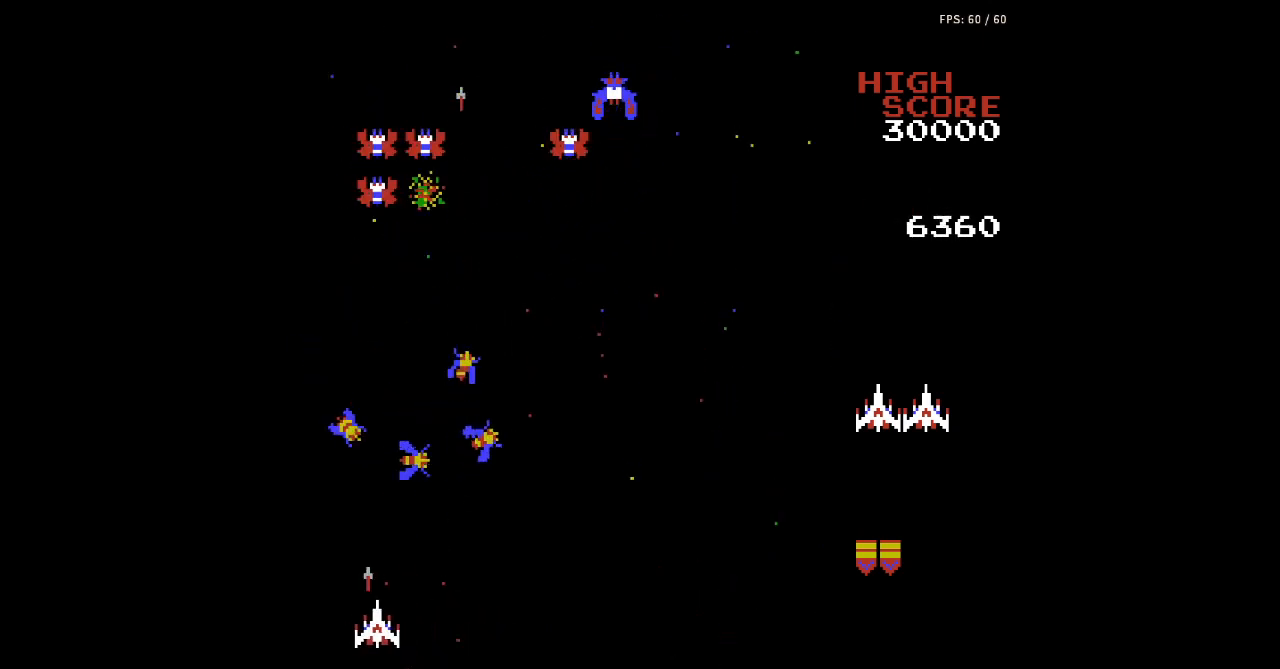
{"buttons": ["A", "B", "DPAD_LEFT"], "events": [[33, "A", "down"], [33, "B", "down"], [67, "A", "up"], [67, "B", "up"], [100, "A", "down"], [100, "B", "down"], [133, "A", "up"], [133, "B", "up"], [133, "DPAD_RIGHT", "up"], [167, "A", "down"], [167, "B", "down"], [200, "A", "up"], [200, "B", "up"], [233, "A", "down"], [233, "B", "down"], [267, "A", "up"], [267, "B", "up"], [300, "A", "down"], [300, "B", "down"], [333, "A", "up"], [333, "B", "up"], [367, "A", "down"], [367, "B", "down"], [400, "A", "up"], [400, "B", "up"], [433, "A", "down"], [433, "B", "down"], [433, "DPAD_LEFT", "down"], [467, "A", "up"], [467, "B", "up"], [500, "A", "down"], [500, "B", "down"]]}
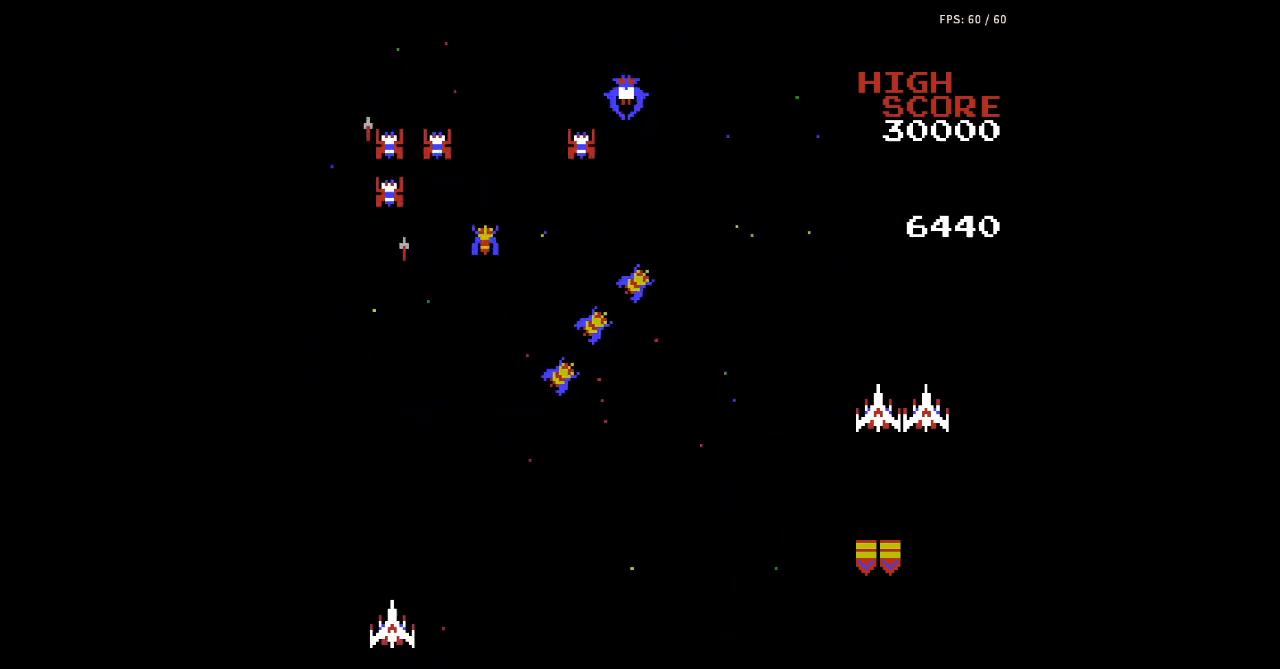
{"buttons": [], "events": [[33, "A", "up"], [33, "B", "up"], [67, "A", "down"], [67, "B", "down"], [67, "DPAD_LEFT", "up"], [100, "A", "up"], [100, "B", "up"], [133, "A", "down"], [133, "B", "down"], [167, "A", "up"], [167, "B", "up"], [200, "A", "down"], [200, "B", "down"], [233, "A", "up"], [233, "B", "up"], [267, "A", "down"], [267, "B", "down"], [267, "DPAD_RIGHT", "down"], [300, "A", "up"], [300, "B", "up"], [333, "A", "down"], [333, "B", "down"], [367, "A", "up"], [367, "B", "up"], [400, "A", "down"], [400, "B", "down"], [433, "A", "up"], [433, "B", "up"], [467, "A", "down"], [467, "B", "down"], [467, "DPAD_RIGHT", "up"], [500, "A", "up"], [500, "B", "up"]]}
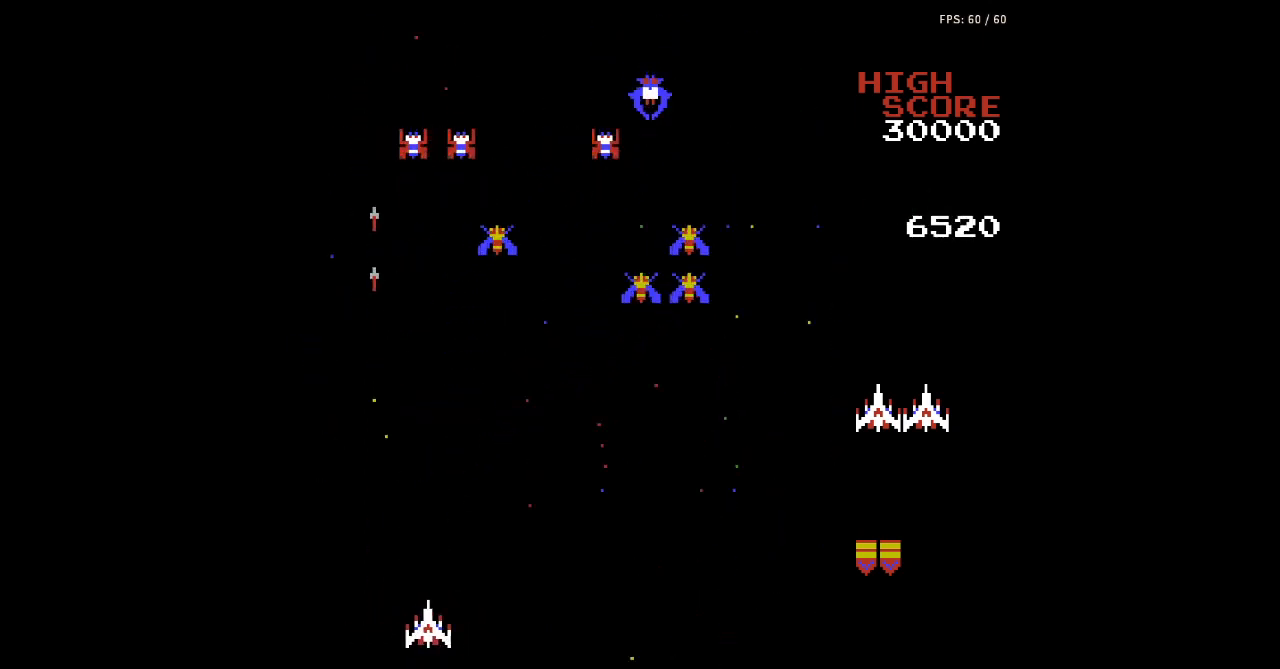
{"buttons": ["A", "B"], "events": [[33, "A", "down"], [33, "B", "down"], [67, "A", "up"], [67, "B", "up"], [67, "DPAD_RIGHT", "down"], [100, "A", "down"], [100, "B", "down"], [133, "A", "up"], [133, "B", "up"], [167, "A", "down"], [167, "B", "down"], [200, "A", "up"], [200, "B", "up"], [200, "DPAD_RIGHT", "up"], [233, "A", "down"], [233, "B", "down"], [267, "A", "up"], [267, "B", "up"], [300, "A", "down"], [300, "B", "down"], [333, "A", "up"], [333, "B", "up"], [367, "A", "down"], [367, "B", "down"], [400, "A", "up"], [400, "B", "up"], [433, "A", "down"], [433, "B", "down"], [467, "A", "up"], [467, "B", "up"], [500, "A", "down"], [500, "B", "down"]]}
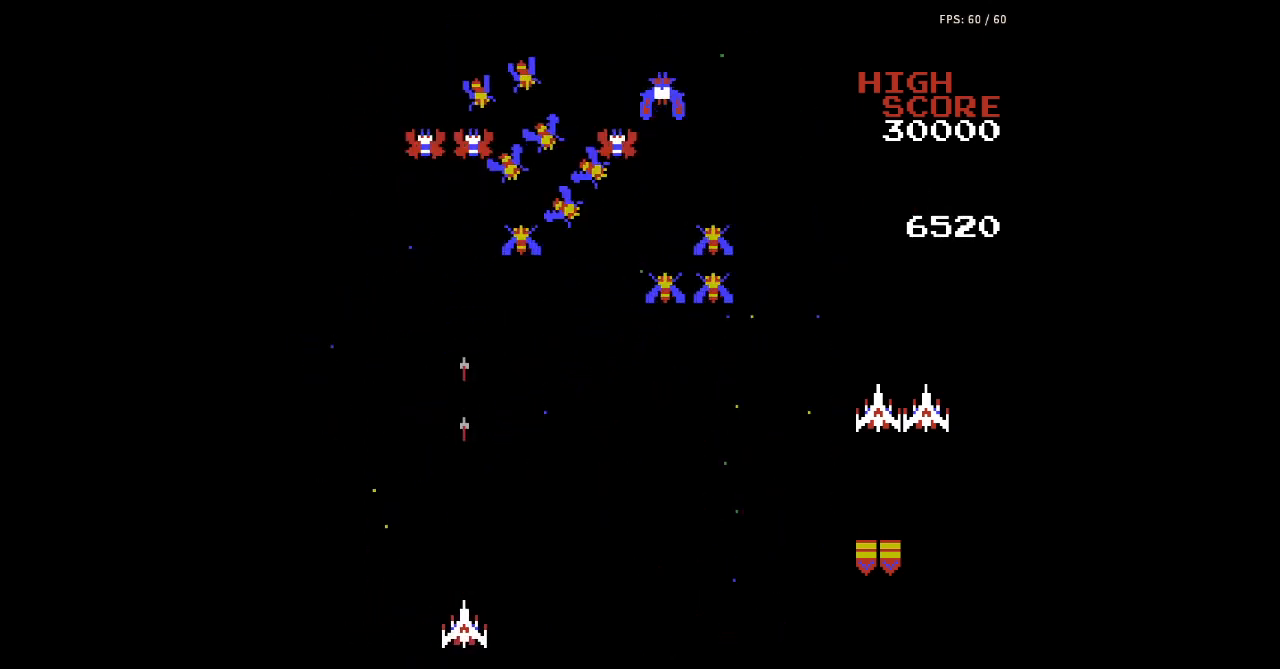
{"buttons": ["DPAD_RIGHT"], "events": [[33, "A", "up"], [33, "B", "up"], [67, "A", "down"], [67, "B", "down"], [67, "DPAD_RIGHT", "down"], [100, "A", "up"], [100, "B", "up"], [133, "A", "down"], [133, "B", "down"], [167, "A", "up"], [167, "B", "up"], [200, "A", "down"], [200, "B", "down"], [233, "A", "up"], [233, "B", "up"], [267, "A", "down"], [267, "B", "down"], [300, "A", "up"], [300, "B", "up"], [300, "DPAD_RIGHT", "up"], [333, "A", "down"], [333, "B", "down"], [367, "A", "up"], [367, "B", "up"], [400, "A", "down"], [400, "B", "down"], [400, "DPAD_RIGHT", "down"], [433, "A", "up"], [433, "B", "up"], [467, "A", "down"], [467, "B", "down"], [500, "A", "up"], [500, "B", "up"]]}
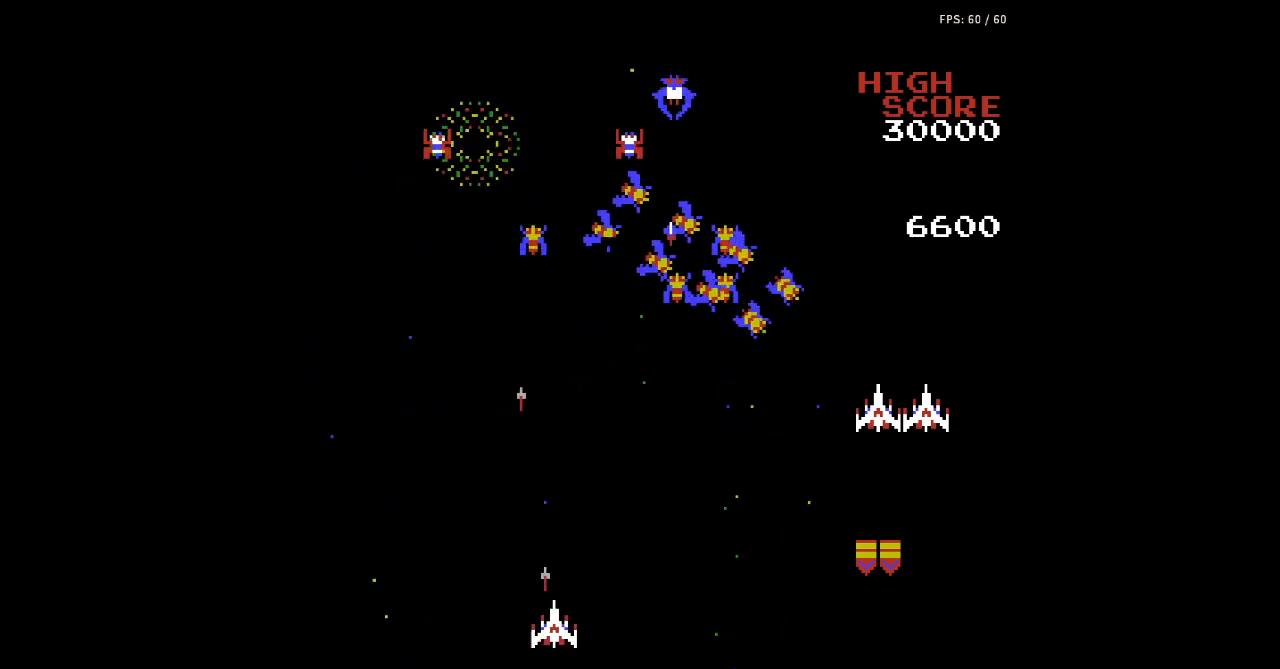
{"buttons": ["A", "B", "DPAD_RIGHT"], "events": [[33, "A", "down"], [33, "B", "down"], [67, "A", "up"], [67, "B", "up"], [100, "A", "down"], [100, "B", "down"], [133, "A", "up"], [133, "B", "up"], [133, "DPAD_RIGHT", "up"], [167, "A", "down"], [167, "B", "down"], [200, "A", "up"], [200, "B", "up"], [233, "A", "down"], [233, "B", "down"], [267, "A", "up"], [267, "B", "up"], [300, "A", "down"], [300, "B", "down"], [333, "A", "up"], [333, "B", "up"], [367, "A", "down"], [367, "B", "down"], [400, "A", "up"], [400, "B", "up"], [400, "DPAD_RIGHT", "down"], [433, "A", "down"], [433, "B", "down"], [467, "A", "up"], [467, "B", "up"], [500, "A", "down"], [500, "B", "down"]]}
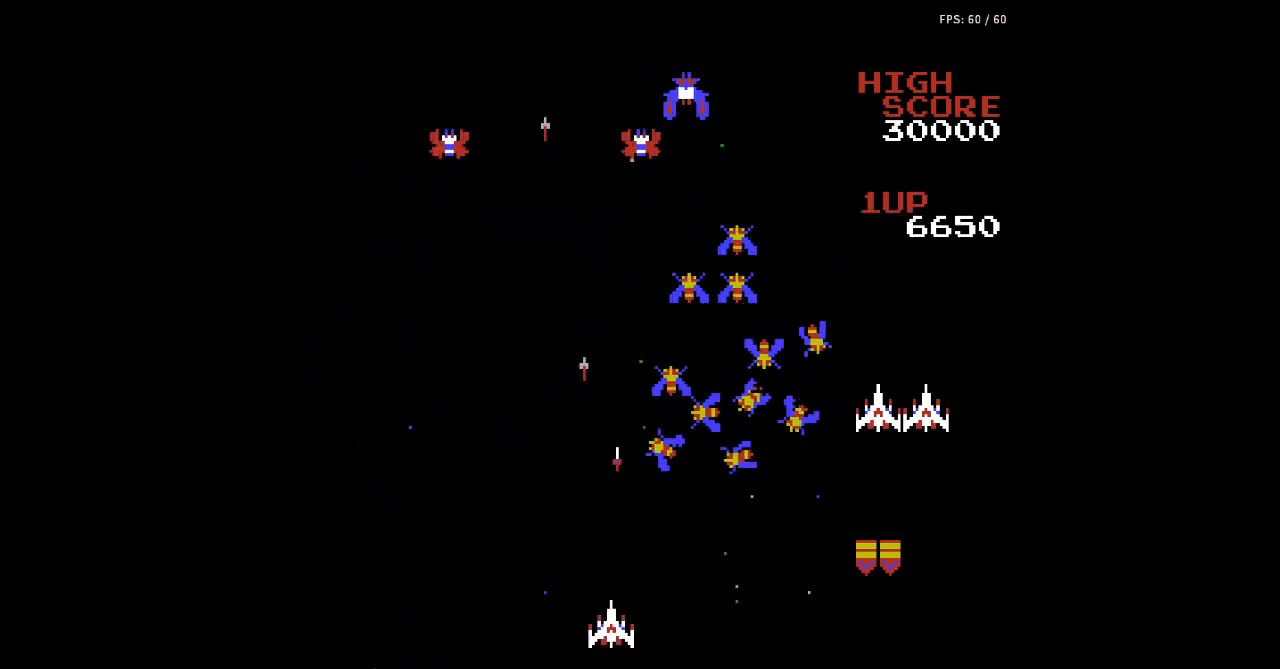
{"buttons": ["DPAD_LEFT"], "events": [[33, "A", "up"], [33, "B", "up"], [67, "A", "down"], [67, "B", "down"], [100, "A", "up"], [100, "B", "up"], [133, "A", "down"], [133, "B", "down"], [133, "DPAD_RIGHT", "up"], [167, "A", "up"], [167, "B", "up"], [167, "DPAD_RIGHT", "down"], [200, "A", "down"], [200, "B", "down"], [233, "A", "up"], [233, "B", "up"], [267, "A", "down"], [267, "B", "down"], [300, "A", "up"], [300, "B", "up"], [333, "A", "down"], [333, "B", "down"], [367, "A", "up"], [367, "B", "up"], [400, "A", "down"], [400, "B", "down"], [400, "DPAD_RIGHT", "up"], [433, "A", "up"], [433, "B", "up"], [467, "A", "down"], [467, "B", "down"], [500, "A", "up"], [500, "B", "up"], [500, "DPAD_LEFT", "down"]]}
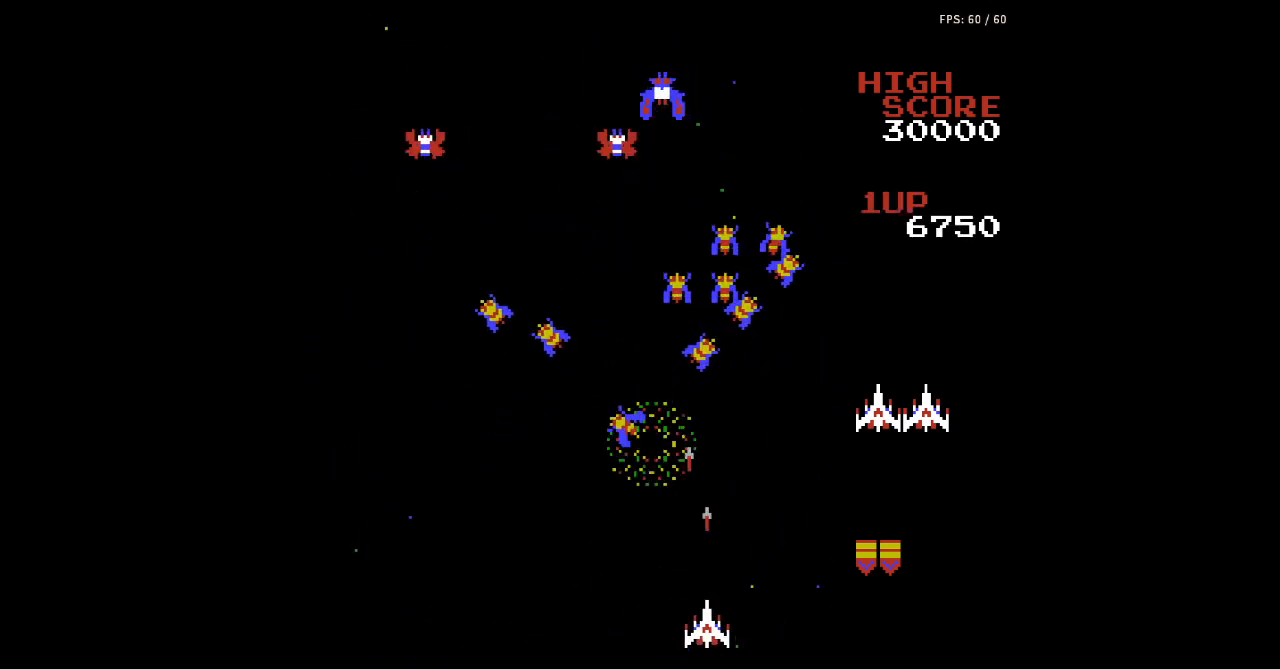
{"buttons": ["A", "B", "DPAD_RIGHT"], "events": [[33, "A", "down"], [33, "B", "down"], [67, "A", "up"], [67, "B", "up"], [100, "A", "down"], [100, "B", "down"], [133, "A", "up"], [133, "B", "up"], [167, "A", "down"], [167, "B", "down"], [200, "A", "up"], [200, "B", "up"], [233, "A", "down"], [233, "B", "down"], [267, "A", "up"], [267, "B", "up"], [300, "A", "down"], [300, "B", "down"], [333, "A", "up"], [333, "B", "up"], [333, "DPAD_LEFT", "up"], [367, "A", "down"], [367, "B", "down"], [367, "DPAD_RIGHT", "down"], [400, "A", "up"], [400, "B", "up"], [433, "A", "down"], [433, "B", "down"], [467, "A", "up"], [467, "B", "up"], [500, "A", "down"], [500, "B", "down"]]}
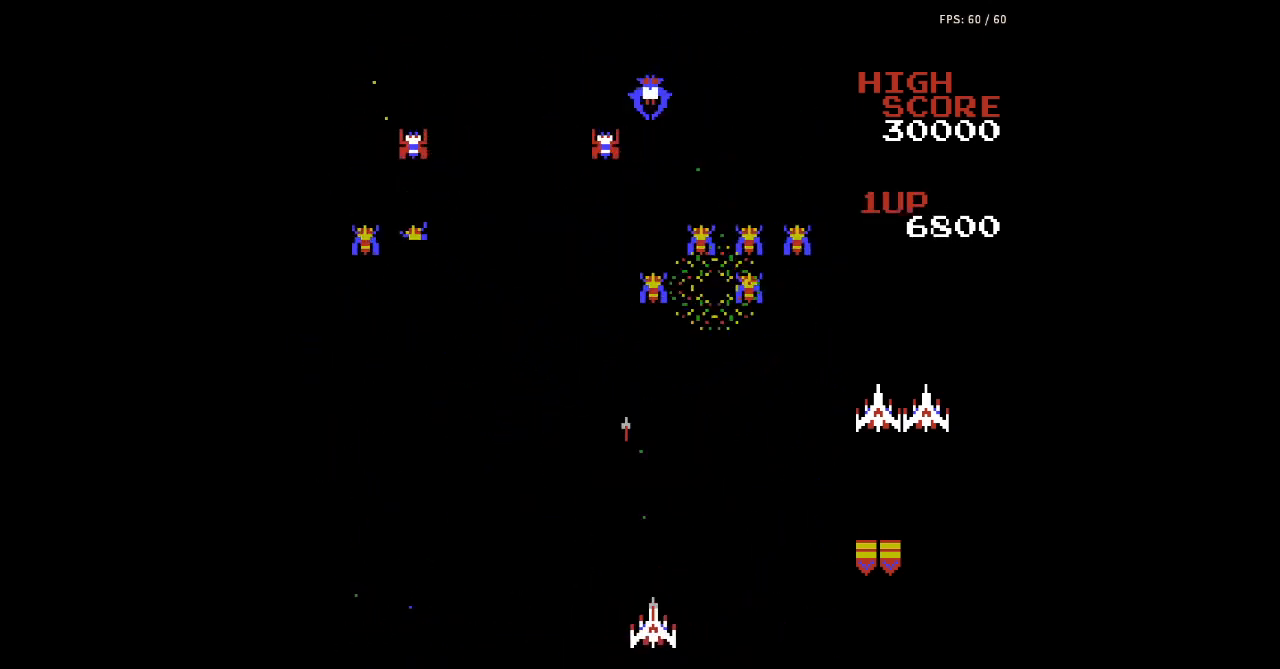
{"buttons": ["DPAD_LEFT"], "events": [[33, "A", "up"], [33, "B", "up"], [67, "A", "down"], [67, "B", "down"], [100, "A", "up"], [100, "B", "up"], [133, "A", "down"], [133, "B", "down"], [167, "A", "up"], [167, "B", "up"], [200, "A", "down"], [200, "B", "down"], [233, "A", "up"], [233, "B", "up"], [267, "A", "down"], [267, "B", "down"], [300, "A", "up"], [300, "B", "up"], [333, "A", "down"], [333, "B", "down"], [367, "A", "up"], [367, "B", "up"], [400, "A", "down"], [400, "B", "down"], [400, "DPAD_RIGHT", "up"], [433, "A", "up"], [433, "B", "up"], [467, "A", "down"], [467, "B", "down"], [500, "A", "up"], [500, "B", "up"], [500, "DPAD_LEFT", "down"]]}
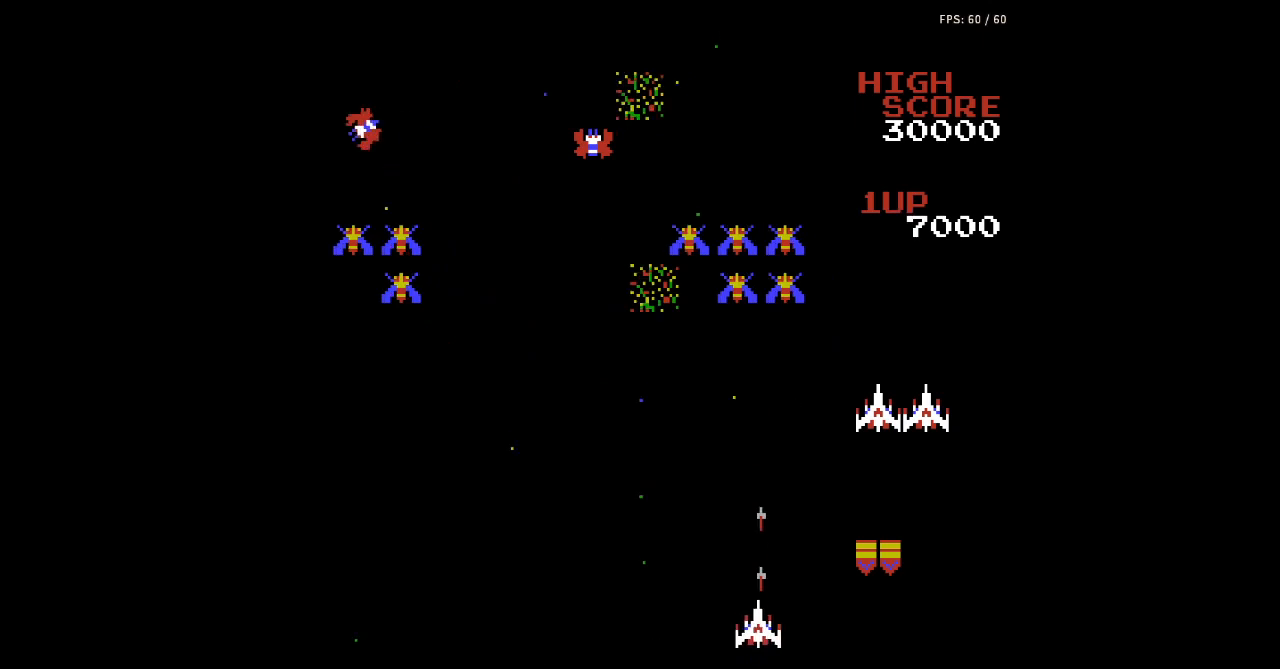
{"buttons": ["A", "B", "DPAD_LEFT"], "events": [[33, "A", "down"], [33, "B", "down"], [67, "A", "up"], [67, "B", "up"], [100, "A", "down"], [100, "B", "down"], [133, "A", "up"], [133, "B", "up"], [167, "A", "down"], [167, "B", "down"], [200, "A", "up"], [200, "B", "up"], [200, "DPAD_LEFT", "up"], [233, "A", "down"], [233, "B", "down"], [267, "A", "up"], [267, "B", "up"], [300, "A", "down"], [300, "B", "down"], [333, "A", "up"], [333, "B", "up"], [367, "A", "down"], [367, "B", "down"], [400, "A", "up"], [400, "B", "up"], [433, "A", "down"], [433, "B", "down"], [467, "A", "up"], [467, "B", "up"], [467, "DPAD_LEFT", "down"], [500, "A", "down"], [500, "B", "down"]]}
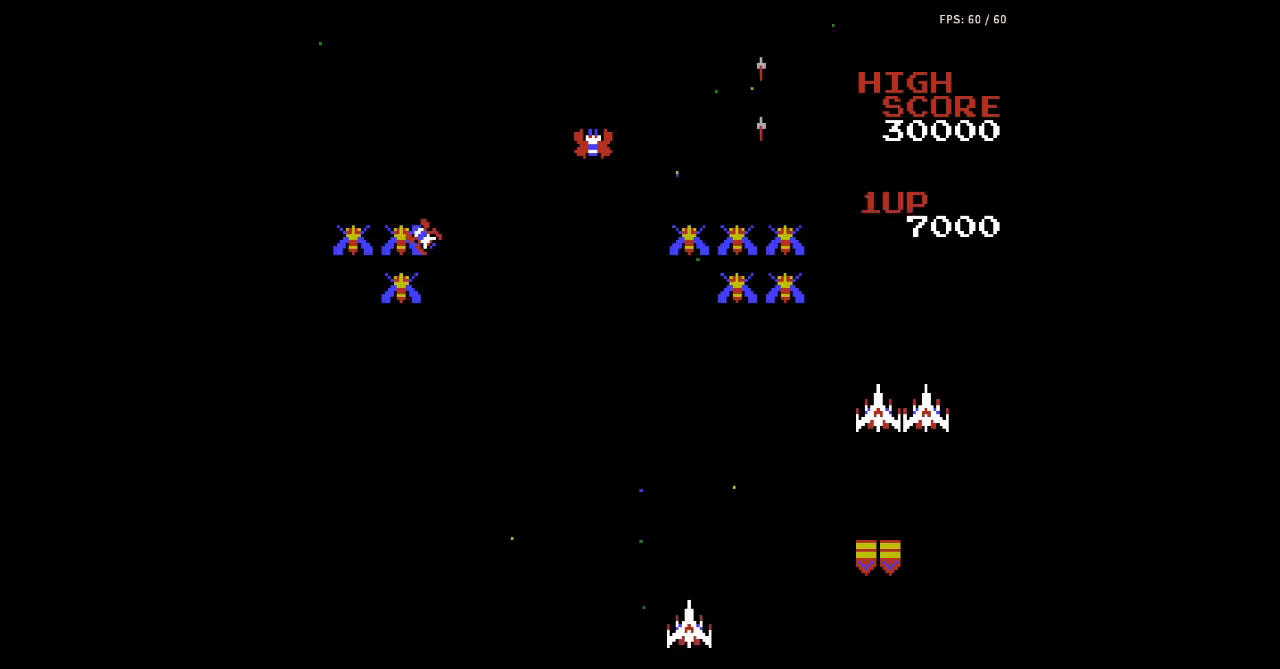
{"buttons": [], "events": [[33, "A", "up"], [33, "B", "up"], [67, "A", "down"], [67, "B", "down"], [100, "A", "up"], [100, "B", "up"], [133, "A", "down"], [133, "B", "down"], [167, "A", "up"], [167, "B", "up"], [200, "A", "down"], [200, "B", "down"], [233, "A", "up"], [233, "B", "up"], [267, "A", "down"], [267, "B", "down"], [300, "A", "up"], [300, "B", "up"], [333, "A", "down"], [333, "B", "down"], [367, "A", "up"], [367, "B", "up"], [400, "A", "down"], [400, "B", "down"], [433, "A", "up"], [433, "B", "up"], [467, "A", "down"], [467, "B", "down"], [467, "DPAD_LEFT", "up"], [500, "A", "up"], [500, "B", "up"]]}
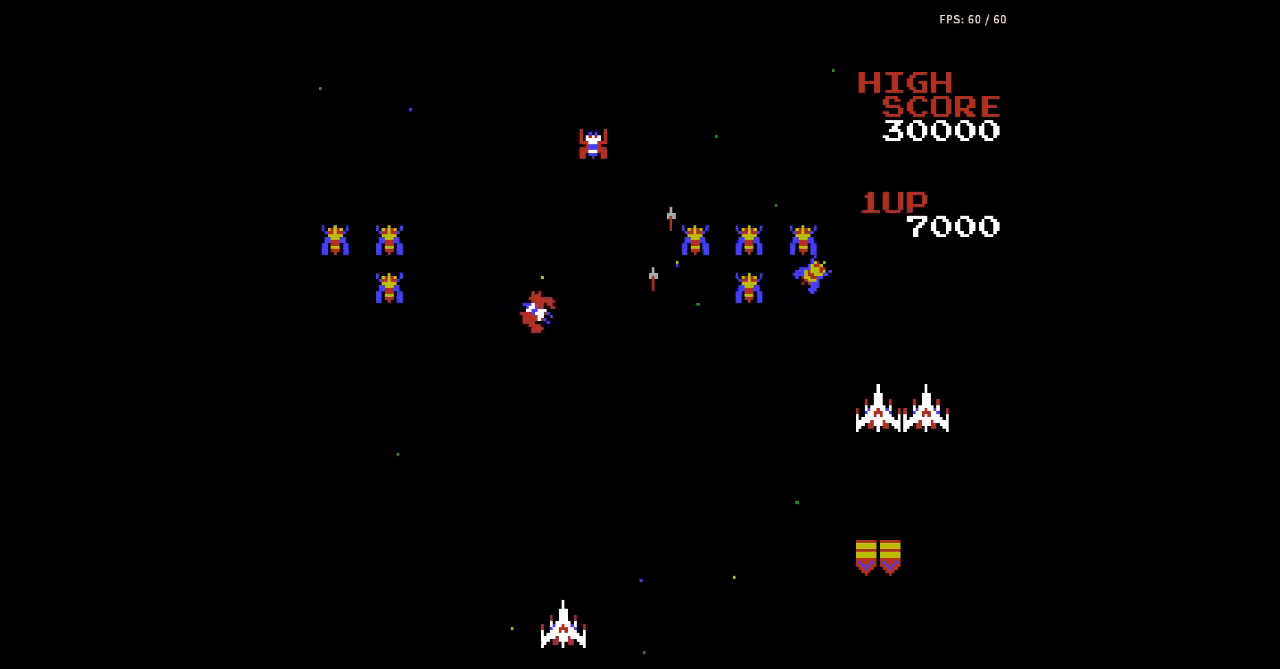
{"buttons": ["A", "B", "DPAD_RIGHT"], "events": [[33, "A", "down"], [33, "B", "down"], [67, "A", "up"], [67, "B", "up"], [100, "A", "down"], [100, "B", "down"], [133, "A", "up"], [133, "B", "up"], [167, "A", "down"], [167, "B", "down"], [167, "DPAD_RIGHT", "down"], [200, "A", "up"], [200, "B", "up"], [233, "A", "down"], [233, "B", "down"], [267, "A", "up"], [267, "B", "up"], [300, "A", "down"], [300, "B", "down"], [333, "A", "up"], [333, "B", "up"], [367, "A", "down"], [367, "B", "down"], [400, "A", "up"], [400, "B", "up"], [433, "A", "down"], [433, "B", "down"], [467, "A", "up"], [467, "B", "up"], [500, "A", "down"], [500, "B", "down"]]}
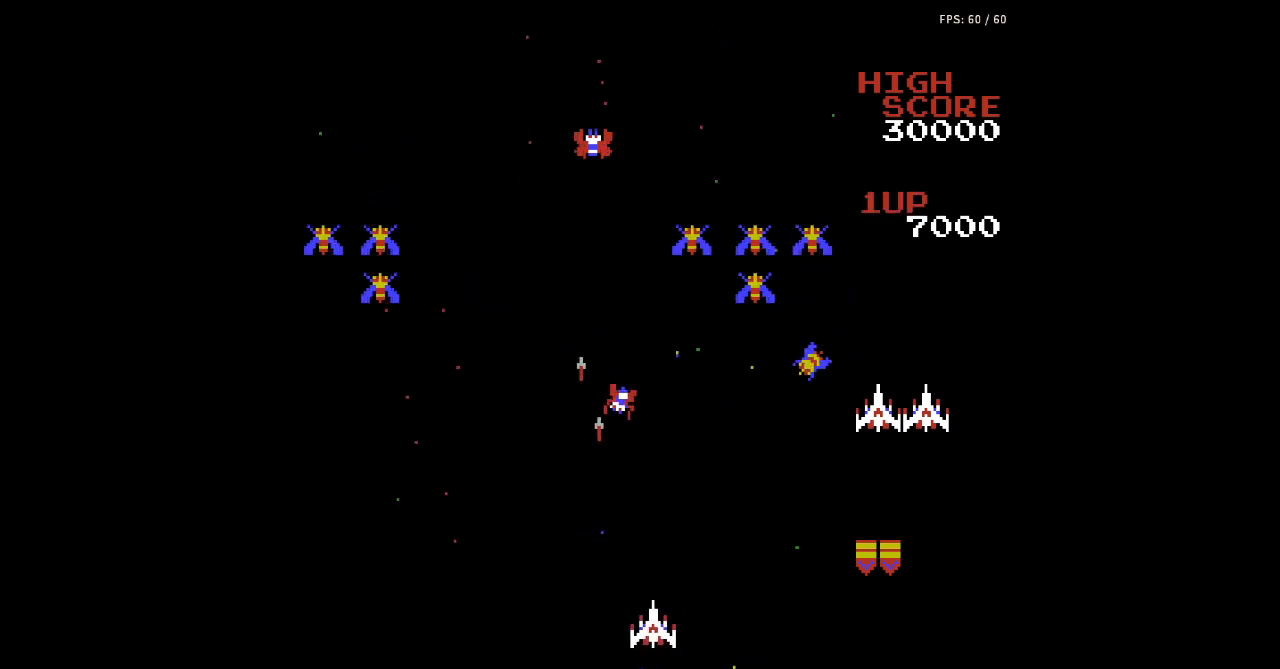
{"buttons": ["DPAD_RIGHT"], "events": [[33, "A", "up"], [33, "B", "up"], [67, "A", "down"], [67, "B", "down"], [100, "A", "up"], [100, "B", "up"], [100, "DPAD_RIGHT", "up"], [133, "A", "down"], [133, "B", "down"], [167, "A", "up"], [167, "B", "up"], [200, "A", "down"], [200, "B", "down"], [233, "A", "up"], [233, "B", "up"], [267, "A", "down"], [267, "B", "down"], [300, "A", "up"], [300, "B", "up"], [333, "A", "down"], [333, "B", "down"], [367, "A", "up"], [367, "B", "up"], [400, "A", "down"], [400, "B", "down"], [433, "A", "up"], [433, "B", "up"], [467, "A", "down"], [467, "B", "down"], [467, "DPAD_RIGHT", "down"], [500, "A", "up"], [500, "B", "up"]]}
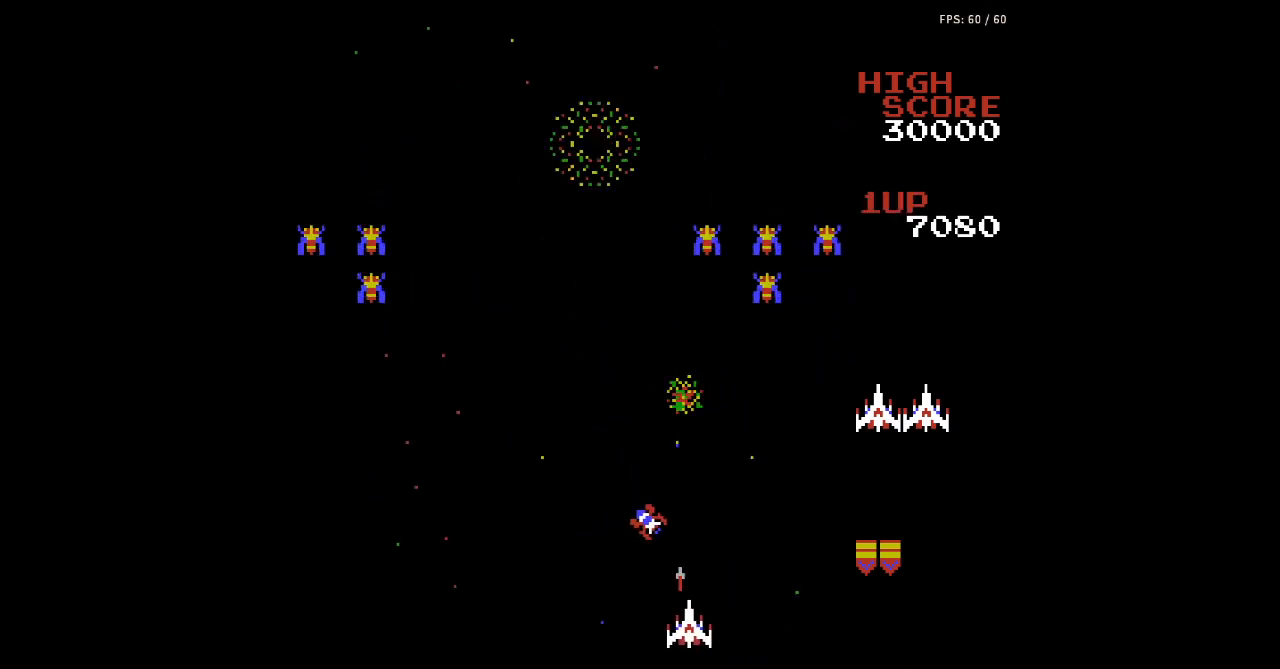
{"buttons": ["A", "B", "DPAD_RIGHT"], "events": [[33, "A", "down"], [33, "B", "down"], [67, "A", "up"], [67, "B", "up"], [100, "A", "down"], [100, "B", "down"], [133, "A", "up"], [133, "B", "up"], [167, "A", "down"], [167, "B", "down"], [200, "A", "up"], [200, "B", "up"], [233, "A", "down"], [233, "B", "down"], [267, "A", "up"], [267, "B", "up"], [300, "A", "down"], [300, "B", "down"], [333, "A", "up"], [333, "B", "up"], [367, "A", "down"], [367, "B", "down"], [400, "A", "up"], [400, "B", "up"], [433, "A", "down"], [433, "B", "down"], [467, "A", "up"], [467, "B", "up"], [500, "A", "down"], [500, "B", "down"]]}
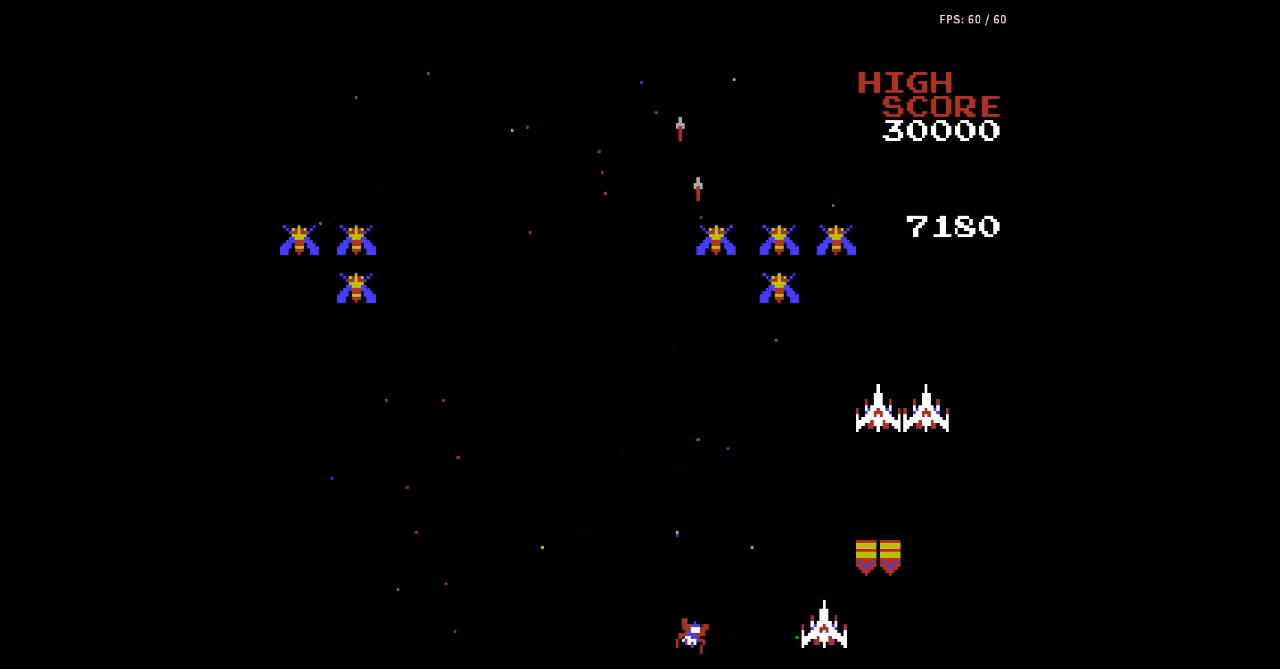
{"buttons": [], "events": [[33, "A", "up"], [33, "B", "up"], [67, "A", "down"], [67, "B", "down"], [100, "A", "up"], [100, "B", "up"], [133, "A", "down"], [133, "B", "down"], [133, "DPAD_RIGHT", "up"], [133, "DPAD_UP", "down"], [167, "A", "up"], [167, "B", "up"], [200, "A", "down"], [200, "B", "down"], [200, "DPAD_LEFT", "down"], [233, "A", "up"], [233, "B", "up"], [267, "A", "down"], [267, "B", "down"], [300, "A", "up"], [300, "B", "up"], [300, "DPAD_UP", "up"], [333, "A", "down"], [333, "B", "down"], [367, "A", "up"], [367, "B", "up"], [400, "A", "down"], [400, "B", "down"], [433, "A", "up"], [433, "B", "up"], [467, "A", "down"], [467, "B", "down"], [500, "A", "up"], [500, "B", "up"], [500, "DPAD_LEFT", "up"]]}
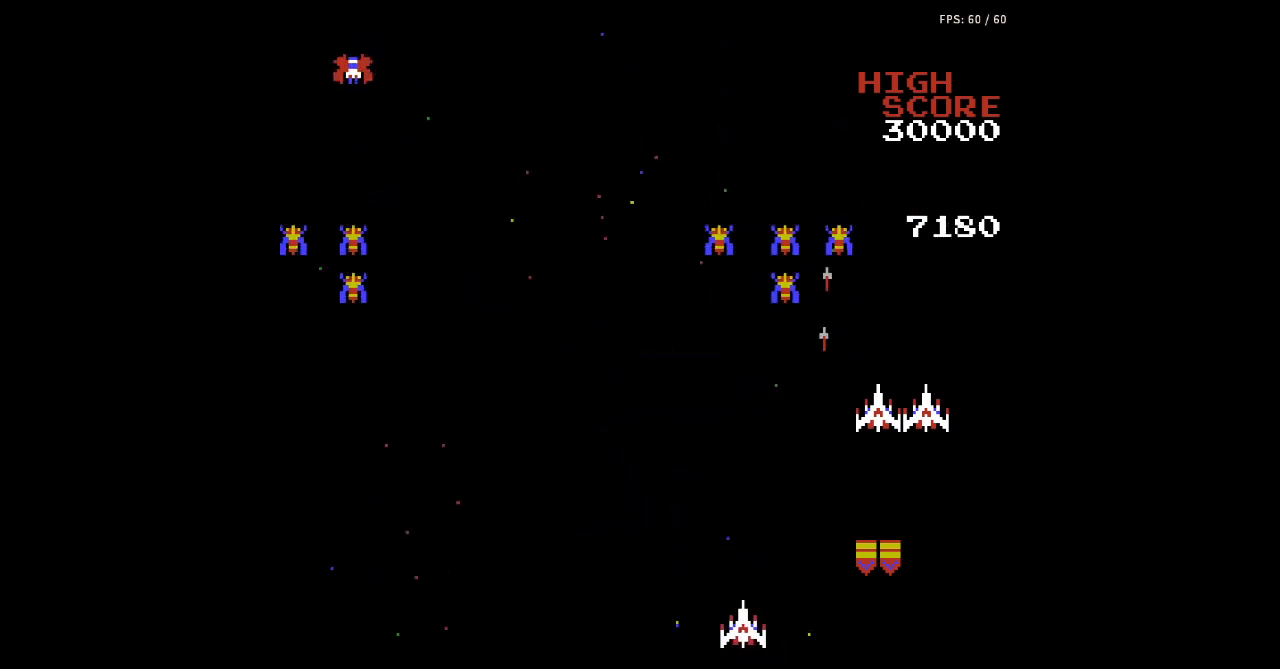
{"buttons": ["A", "B"], "events": [[33, "A", "down"], [33, "B", "down"], [67, "A", "up"], [67, "B", "up"], [100, "A", "down"], [100, "B", "down"], [133, "A", "up"], [133, "B", "up"], [167, "A", "down"], [167, "B", "down"], [200, "A", "up"], [200, "B", "up"], [233, "A", "down"], [233, "B", "down"], [233, "DPAD_RIGHT", "down"], [267, "A", "up"], [267, "B", "up"], [300, "A", "down"], [300, "B", "down"], [333, "A", "up"], [333, "B", "up"], [367, "A", "down"], [367, "B", "down"], [367, "DPAD_RIGHT", "up"], [400, "A", "up"], [400, "B", "up"], [433, "A", "down"], [433, "B", "down"], [467, "A", "up"], [467, "B", "up"], [500, "A", "down"], [500, "B", "down"]]}
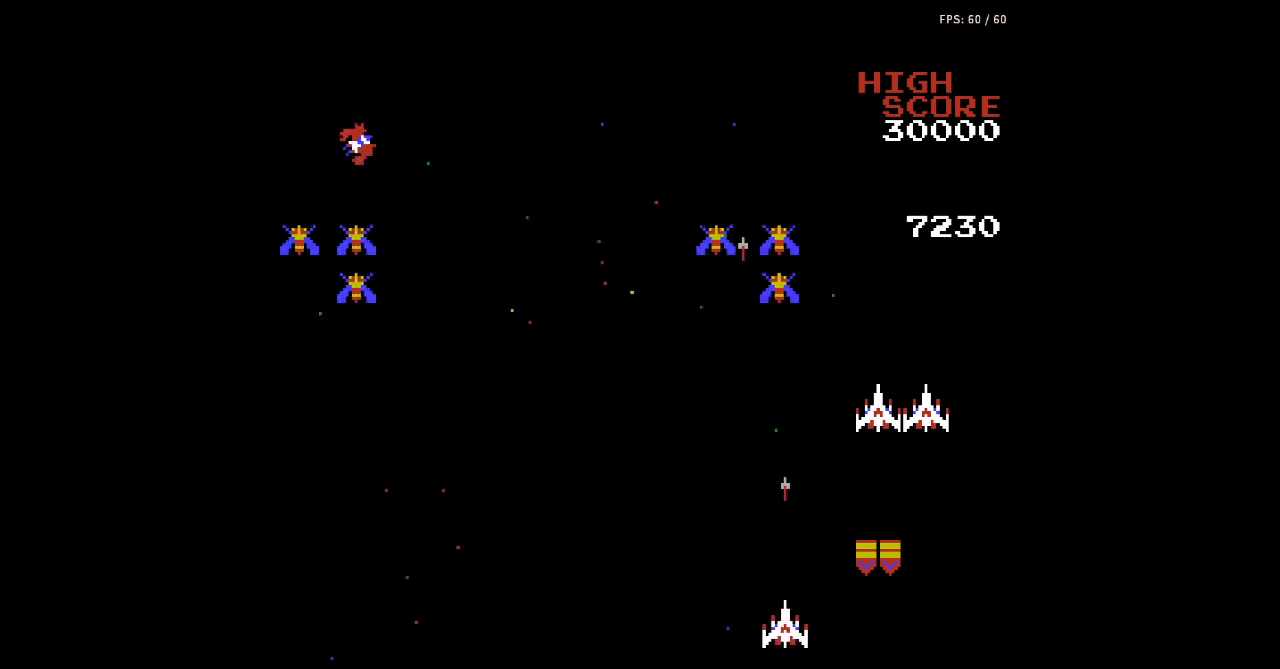
{"buttons": ["DPAD_LEFT"], "events": [[33, "A", "up"], [33, "B", "up"], [33, "DPAD_LEFT", "down"], [67, "A", "down"], [67, "B", "down"], [100, "A", "up"], [100, "B", "up"], [133, "A", "down"], [133, "B", "down"], [167, "A", "up"], [167, "B", "up"], [200, "A", "down"], [200, "B", "down"], [233, "A", "up"], [233, "B", "up"], [233, "DPAD_LEFT", "up"], [267, "A", "down"], [267, "B", "down"], [300, "A", "up"], [300, "B", "up"], [333, "A", "down"], [333, "B", "down"], [367, "A", "up"], [367, "B", "up"], [400, "A", "down"], [400, "B", "down"], [433, "A", "up"], [433, "B", "up"], [467, "A", "down"], [467, "B", "down"], [500, "A", "up"], [500, "B", "up"], [500, "DPAD_LEFT", "down"]]}
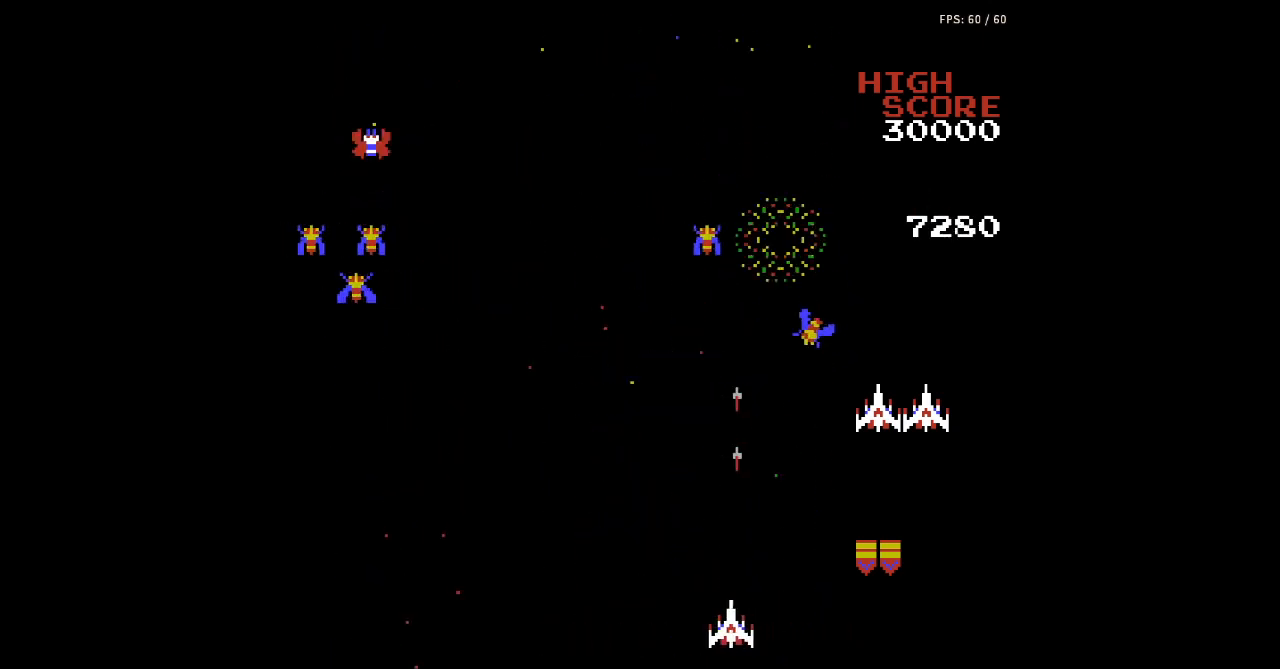
{"buttons": ["A", "B"], "events": [[33, "A", "down"], [33, "B", "down"], [67, "A", "up"], [67, "B", "up"], [100, "A", "down"], [100, "B", "down"], [133, "A", "up"], [133, "B", "up"], [167, "A", "down"], [167, "B", "down"], [200, "A", "up"], [200, "B", "up"], [200, "DPAD_LEFT", "up"], [233, "A", "down"], [233, "B", "down"], [267, "A", "up"], [267, "B", "up"], [300, "A", "down"], [300, "B", "down"], [333, "A", "up"], [333, "B", "up"], [367, "A", "down"], [367, "B", "down"], [400, "A", "up"], [400, "B", "up"], [433, "A", "down"], [433, "B", "down"], [467, "A", "up"], [467, "B", "up"], [500, "A", "down"], [500, "B", "down"]]}
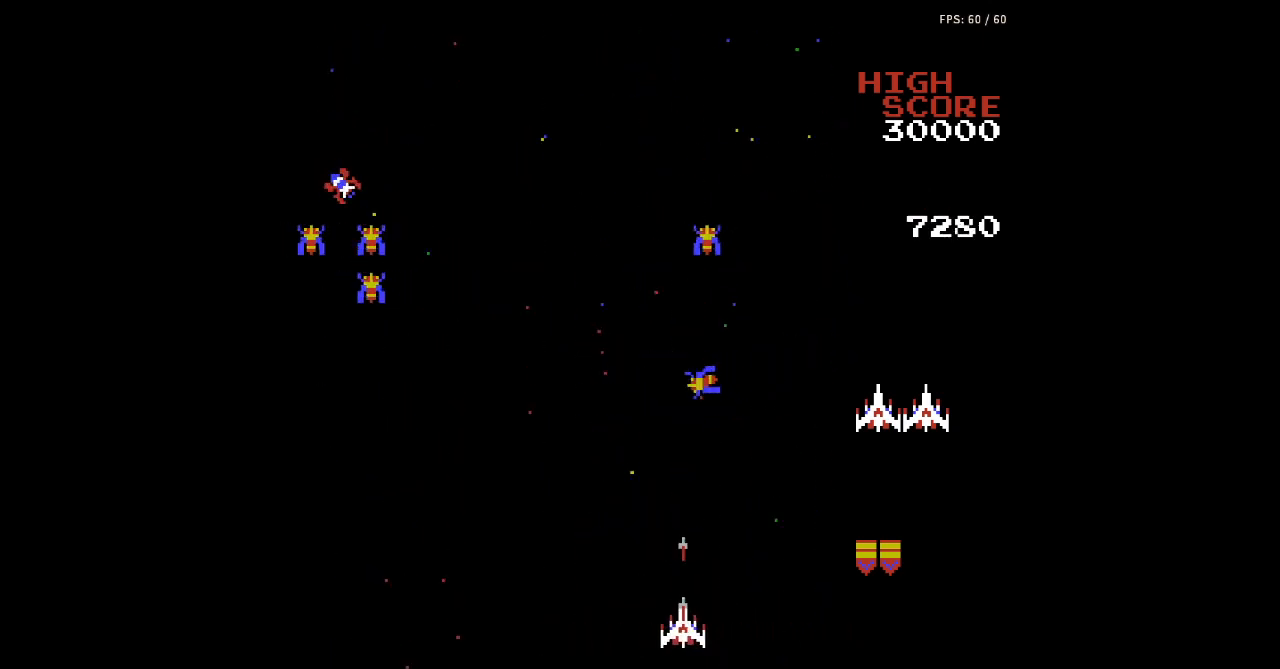
{"buttons": ["DPAD_LEFT"], "events": [[33, "A", "up"], [33, "B", "up"], [67, "A", "down"], [67, "B", "down"], [100, "A", "up"], [100, "B", "up"], [133, "A", "down"], [133, "B", "down"], [167, "A", "up"], [167, "B", "up"], [200, "A", "down"], [200, "B", "down"], [200, "DPAD_LEFT", "down"], [233, "A", "up"], [233, "B", "up"], [267, "A", "down"], [267, "B", "down"], [300, "A", "up"], [300, "B", "up"], [333, "A", "down"], [333, "B", "down"], [367, "A", "up"], [367, "B", "up"], [400, "A", "down"], [400, "B", "down"], [433, "A", "up"], [433, "B", "up"], [467, "A", "down"], [467, "B", "down"], [500, "A", "up"], [500, "B", "up"]]}
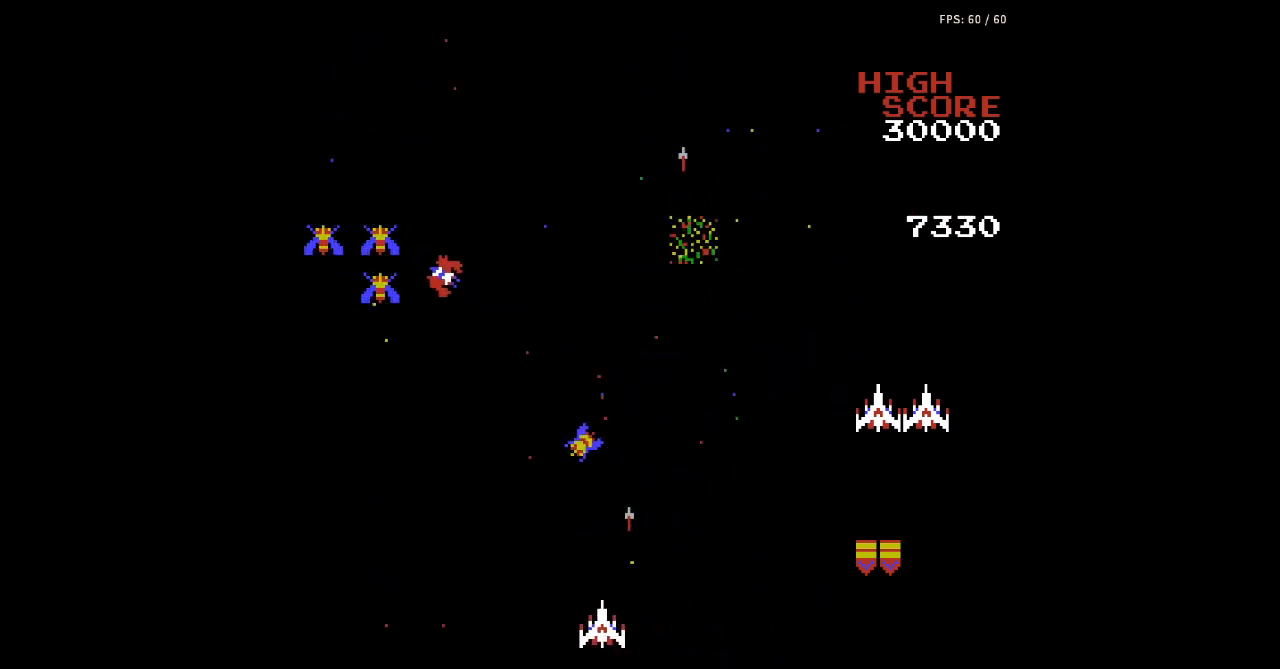
{"buttons": ["A", "B", "DPAD_RIGHT"], "events": [[33, "A", "down"], [33, "B", "down"], [67, "A", "up"], [67, "B", "up"], [100, "A", "down"], [100, "B", "down"], [133, "A", "up"], [133, "B", "up"], [167, "A", "down"], [167, "B", "down"], [200, "A", "up"], [200, "B", "up"], [233, "A", "down"], [233, "B", "down"], [267, "A", "up"], [267, "B", "up"], [300, "A", "down"], [300, "B", "down"], [333, "A", "up"], [333, "B", "up"], [367, "A", "down"], [367, "B", "down"], [400, "A", "up"], [400, "B", "up"], [400, "DPAD_LEFT", "up"], [433, "A", "down"], [433, "B", "down"], [467, "A", "up"], [467, "B", "up"], [500, "A", "down"], [500, "B", "down"], [500, "DPAD_RIGHT", "down"]]}
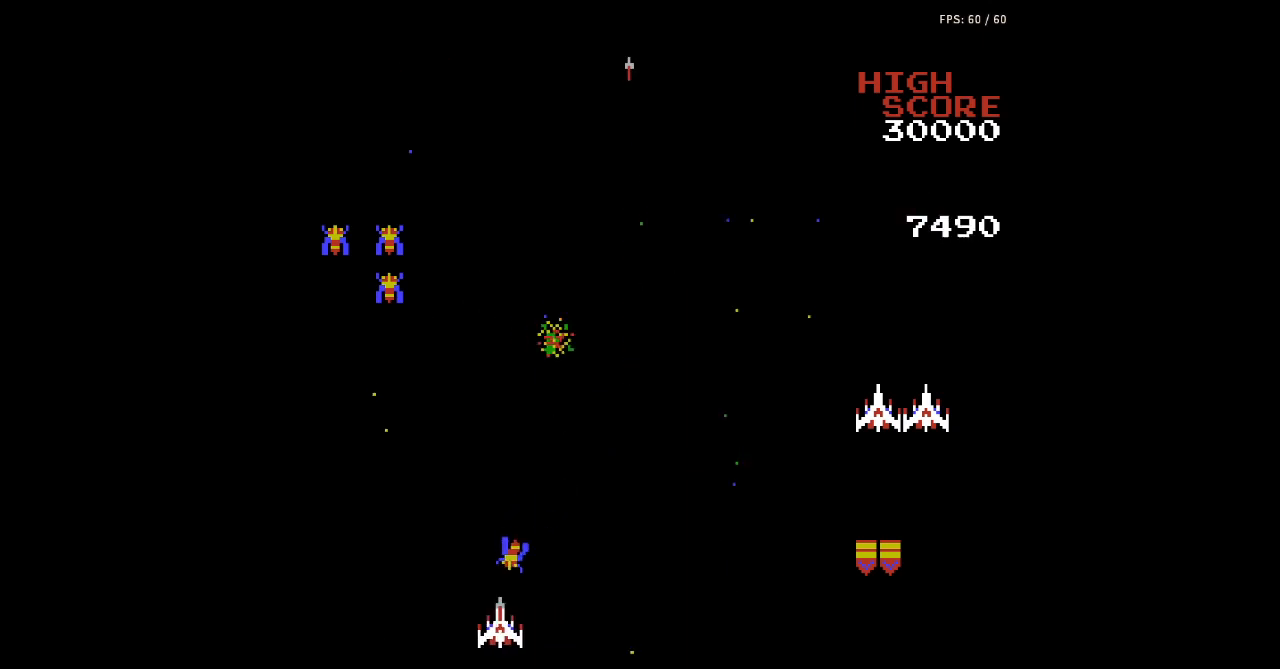
{"buttons": ["DPAD_LEFT"], "events": [[33, "A", "up"], [33, "B", "up"], [67, "A", "down"], [67, "B", "down"], [100, "A", "up"], [100, "B", "up"], [133, "A", "down"], [133, "B", "down"], [167, "A", "up"], [167, "B", "up"], [200, "A", "down"], [200, "B", "down"], [233, "A", "up"], [233, "B", "up"], [267, "A", "down"], [267, "B", "down"], [300, "A", "up"], [300, "B", "up"], [333, "A", "down"], [333, "B", "down"], [367, "A", "up"], [367, "B", "up"], [400, "A", "down"], [400, "B", "down"], [433, "A", "up"], [433, "B", "up"], [467, "A", "down"], [467, "B", "down"], [467, "DPAD_RIGHT", "up"], [500, "A", "up"], [500, "B", "up"], [500, "DPAD_LEFT", "down"]]}
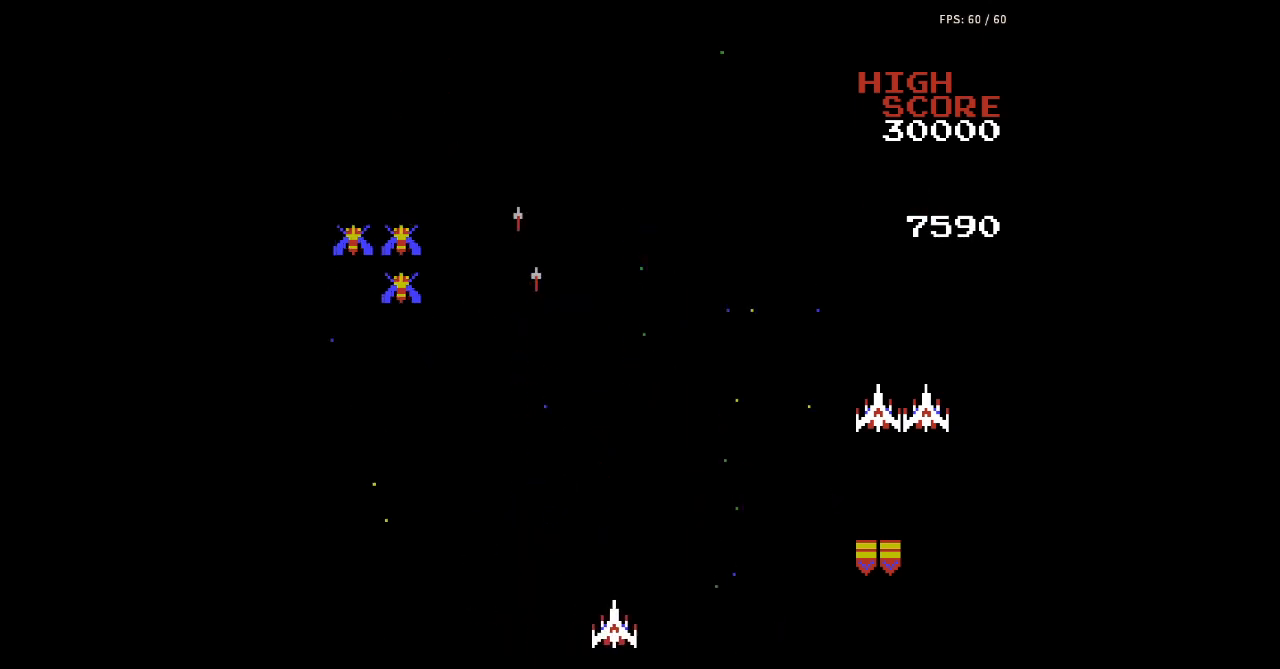
{"buttons": ["A", "B", "DPAD_LEFT"], "events": [[33, "A", "down"], [33, "B", "down"], [67, "A", "up"], [67, "B", "up"], [100, "A", "down"], [100, "B", "down"], [133, "A", "up"], [133, "B", "up"], [167, "A", "down"], [167, "B", "down"], [200, "A", "up"], [200, "B", "up"], [233, "A", "down"], [233, "B", "down"], [267, "A", "up"], [267, "B", "up"], [300, "A", "down"], [300, "B", "down"], [333, "A", "up"], [333, "B", "up"], [367, "A", "down"], [367, "B", "down"], [400, "A", "up"], [400, "B", "up"], [433, "A", "down"], [433, "B", "down"], [467, "A", "up"], [467, "B", "up"], [500, "A", "down"], [500, "B", "down"]]}
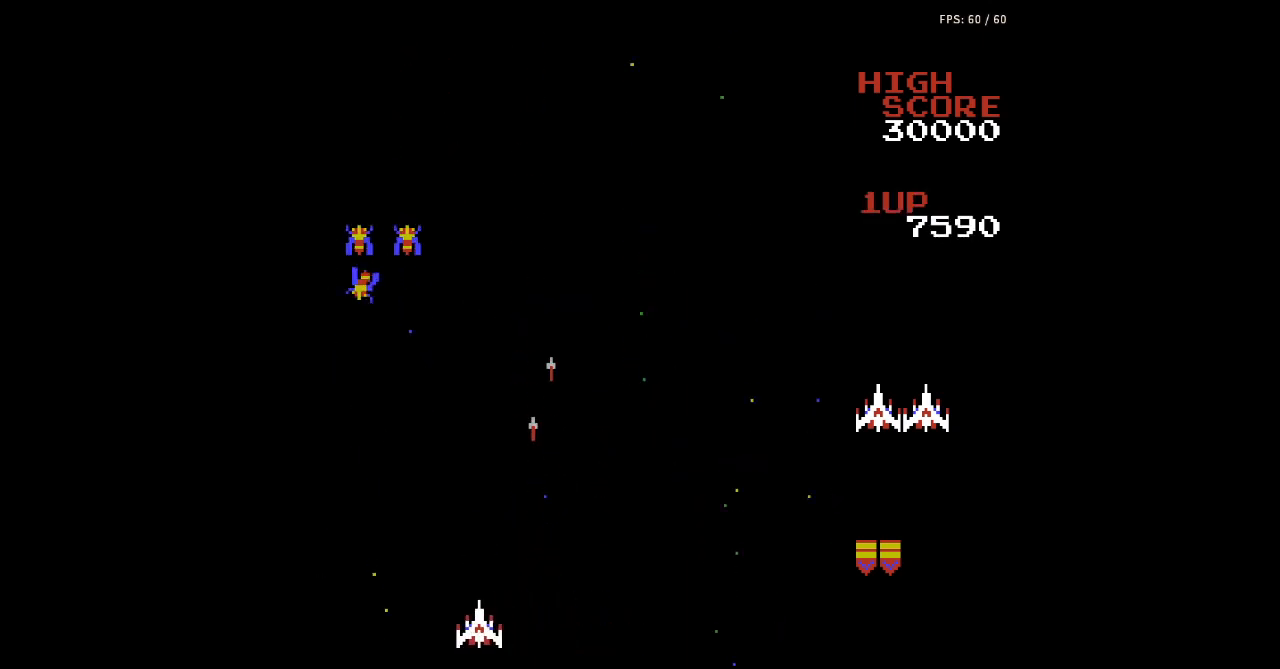
{"buttons": ["DPAD_RIGHT"], "events": [[33, "A", "up"], [33, "B", "up"], [67, "A", "down"], [67, "B", "down"], [100, "A", "up"], [100, "B", "up"], [133, "A", "down"], [133, "B", "down"], [167, "A", "up"], [167, "B", "up"], [200, "A", "down"], [200, "B", "down"], [233, "A", "up"], [233, "B", "up"], [267, "A", "down"], [267, "B", "down"], [300, "A", "up"], [300, "B", "up"], [333, "A", "down"], [333, "B", "down"], [333, "DPAD_LEFT", "up"], [367, "A", "up"], [367, "B", "up"], [400, "A", "down"], [400, "B", "down"], [433, "A", "up"], [433, "B", "up"], [433, "DPAD_RIGHT", "down"], [467, "A", "down"], [467, "B", "down"], [500, "A", "up"], [500, "B", "up"]]}
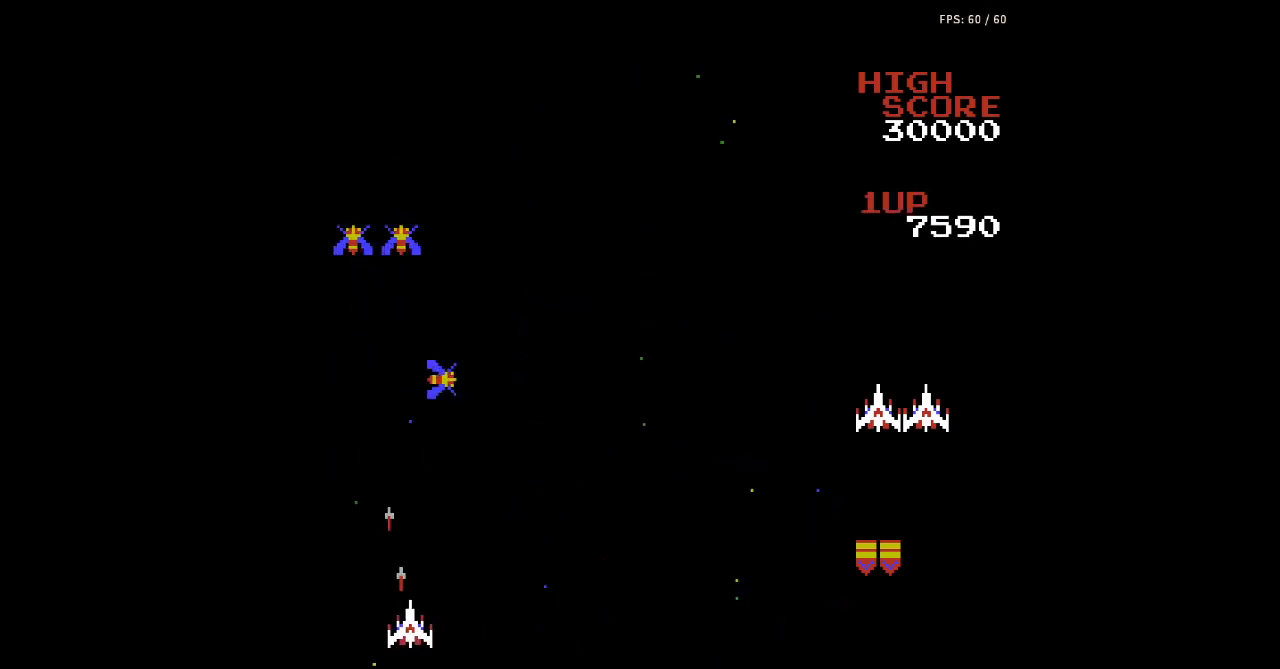
{"buttons": ["A", "B", "DPAD_LEFT"], "events": [[33, "A", "down"], [33, "B", "down"], [67, "A", "up"], [67, "B", "up"], [100, "A", "down"], [100, "B", "down"], [133, "A", "up"], [133, "B", "up"], [167, "A", "down"], [167, "B", "down"], [200, "A", "up"], [200, "B", "up"], [233, "A", "down"], [233, "B", "down"], [233, "DPAD_RIGHT", "up"], [267, "A", "up"], [267, "B", "up"], [300, "A", "down"], [300, "B", "down"], [300, "DPAD_LEFT", "down"], [333, "A", "up"], [333, "B", "up"], [367, "A", "down"], [367, "B", "down"], [400, "A", "up"], [400, "B", "up"], [433, "A", "down"], [433, "B", "down"], [467, "A", "up"], [467, "B", "up"], [500, "A", "down"], [500, "B", "down"]]}
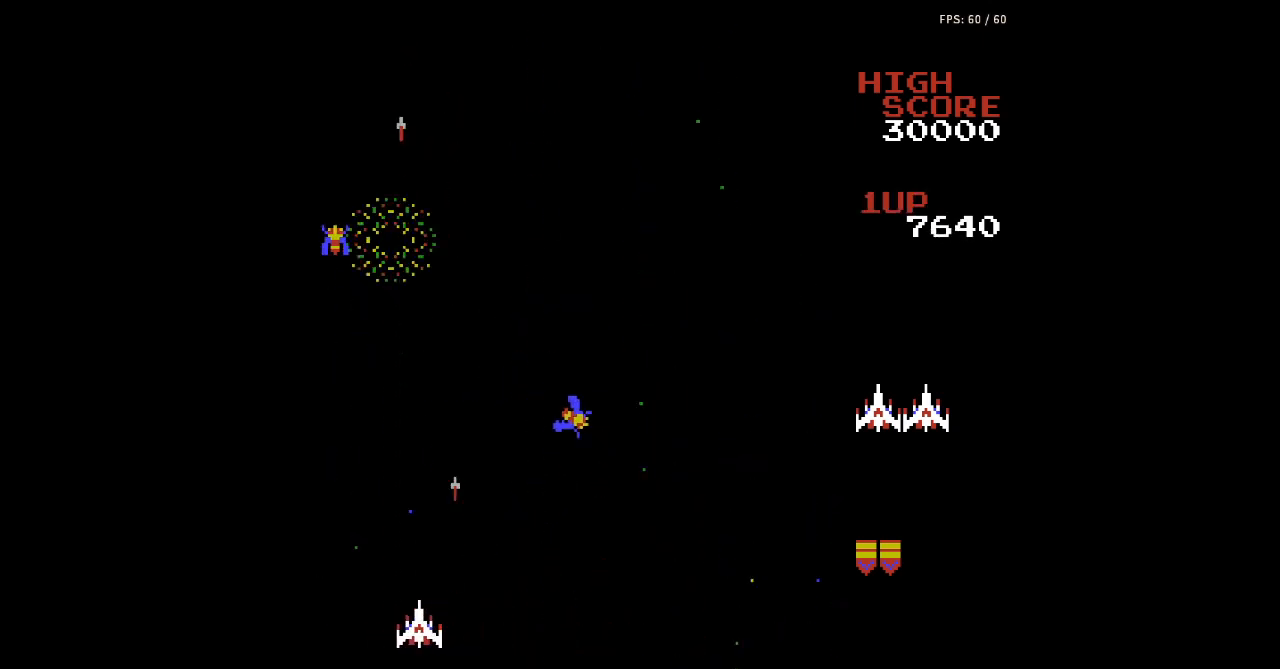
{"buttons": ["DPAD_LEFT"], "events": [[33, "A", "up"], [33, "B", "up"], [67, "A", "down"], [67, "B", "down"], [100, "A", "up"], [100, "B", "up"], [133, "A", "down"], [133, "B", "down"], [167, "A", "up"], [167, "B", "up"], [200, "A", "down"], [200, "B", "down"], [233, "A", "up"], [233, "B", "up"], [267, "A", "down"], [267, "B", "down"], [300, "A", "up"], [300, "B", "up"], [333, "A", "down"], [333, "B", "down"], [367, "A", "up"], [367, "B", "up"], [400, "A", "down"], [400, "B", "down"], [433, "A", "up"], [433, "B", "up"], [467, "A", "down"], [467, "B", "down"], [500, "A", "up"], [500, "B", "up"]]}